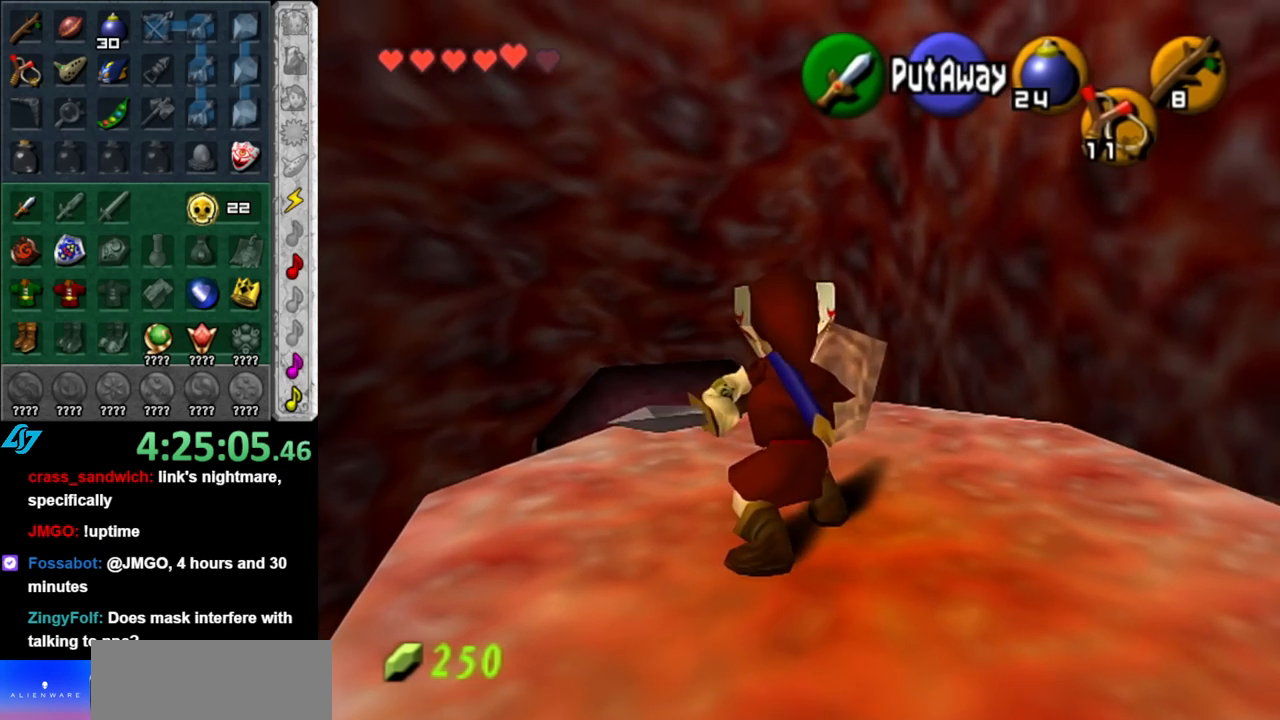
Gameplay with a controller (Nintendo layout); each line is a JSON object with the inputs held at the frame after it. "events" lists button and stick changes between this image and that frame as [ms after this image, input, new state], when the widget could be followed in between. Not read: L3 R3.
{"buttons": [], "left_stick": "center", "right_stick": "center", "events": []}
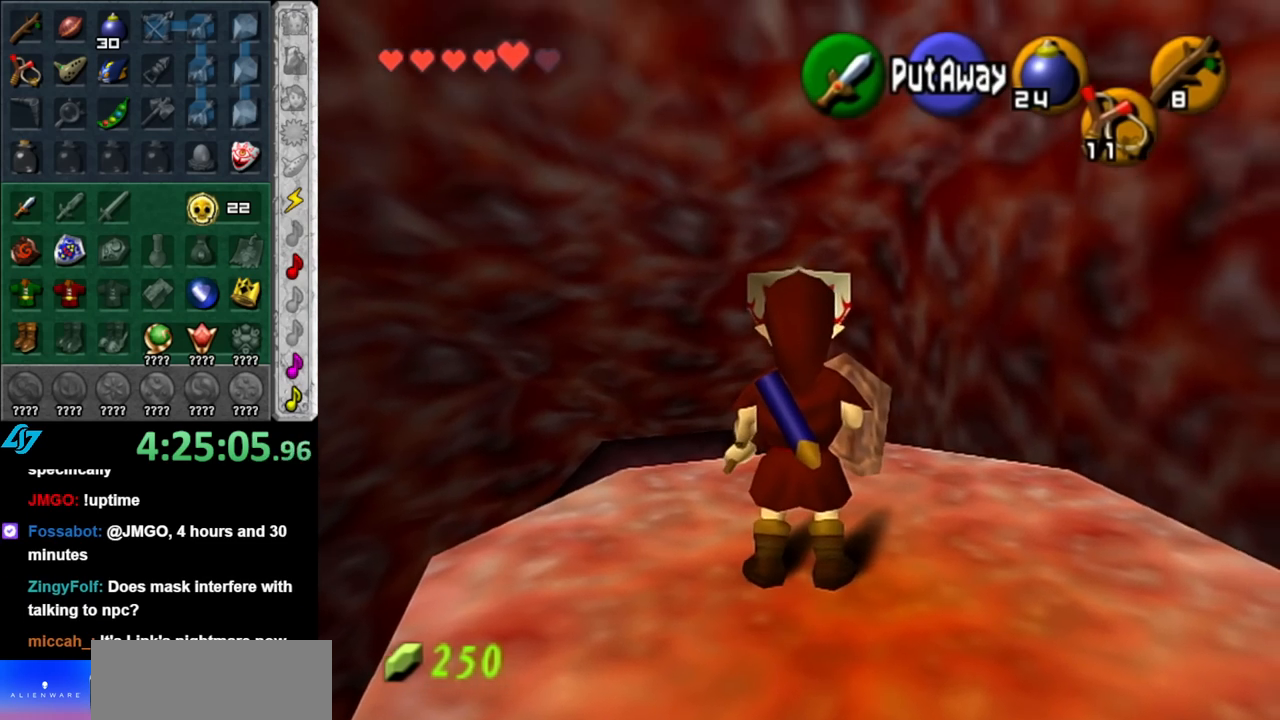
{"buttons": [], "left_stick": "center", "right_stick": "center", "events": []}
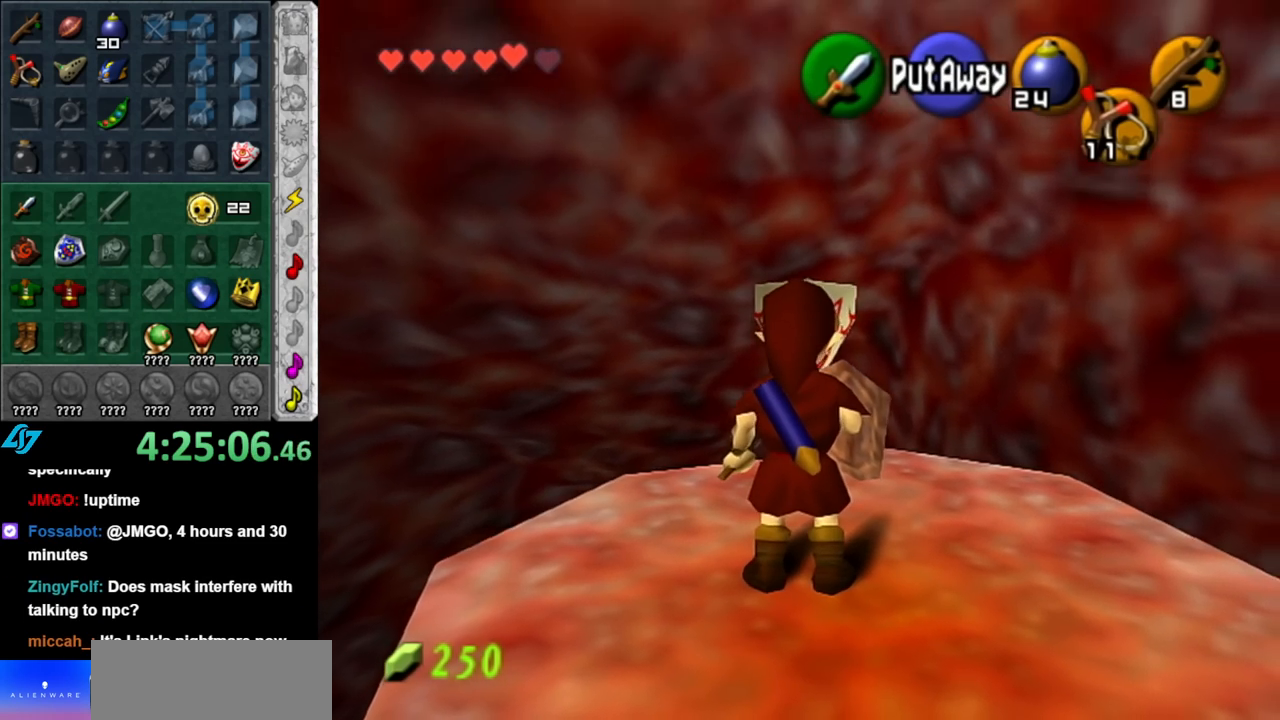
{"buttons": [], "left_stick": "center", "right_stick": "center", "events": []}
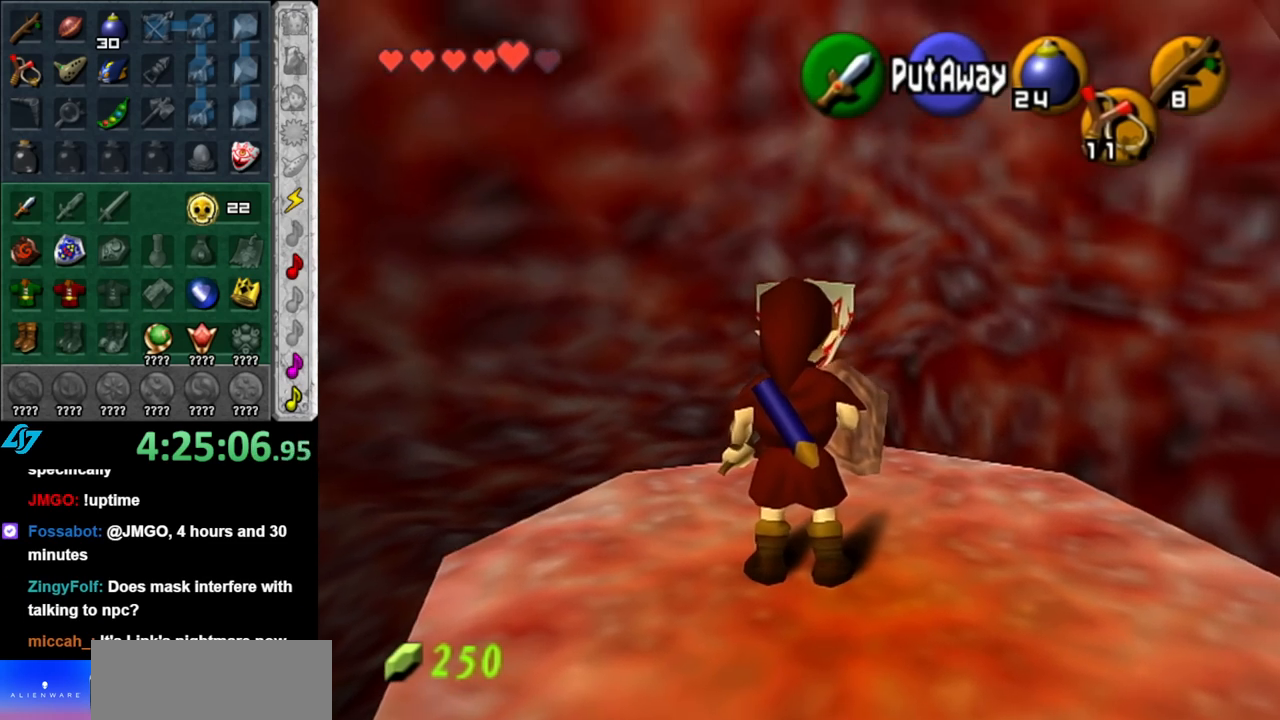
{"buttons": [], "left_stick": "center", "right_stick": "center", "events": []}
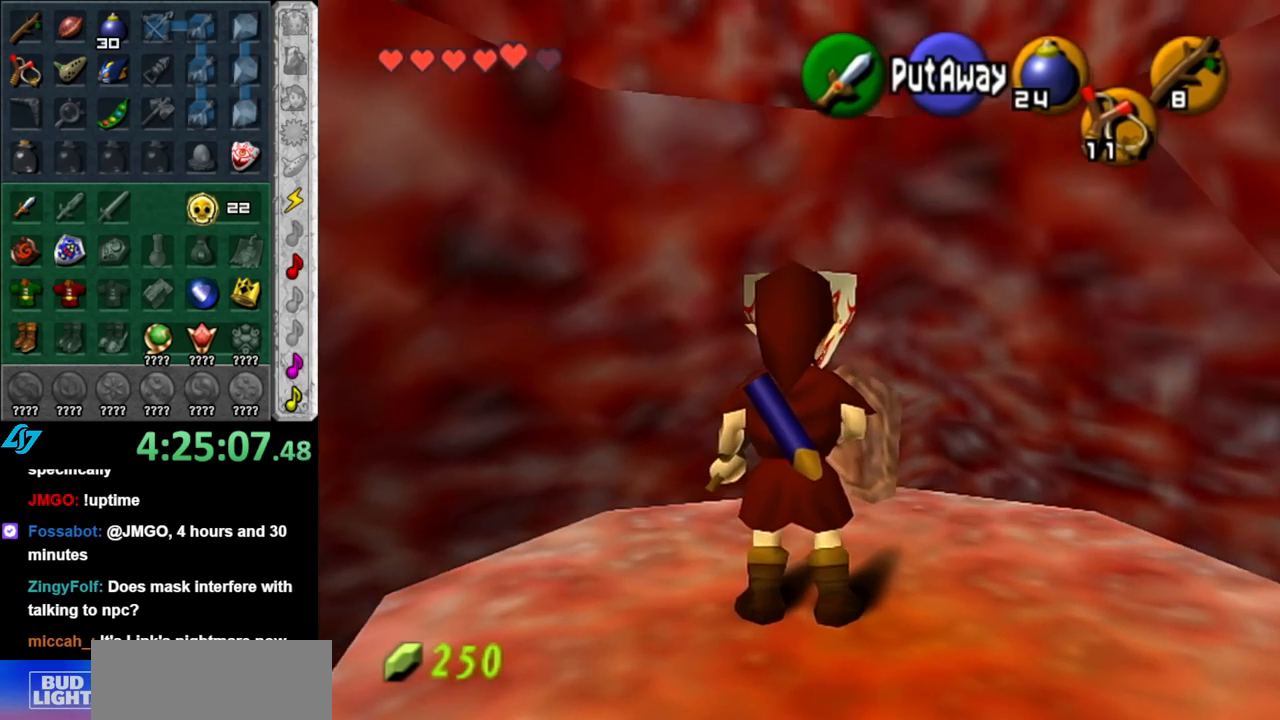
{"buttons": [], "left_stick": "center", "right_stick": "center", "events": []}
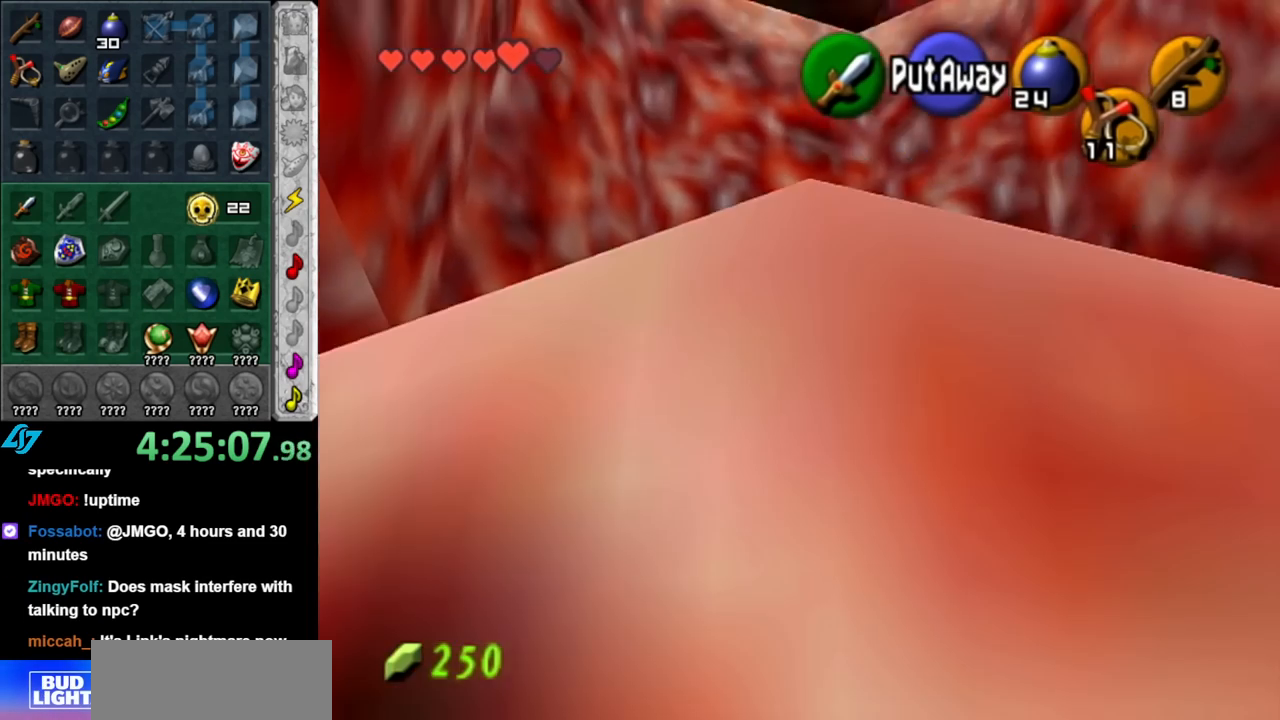
{"buttons": [], "left_stick": "center", "right_stick": "center", "events": []}
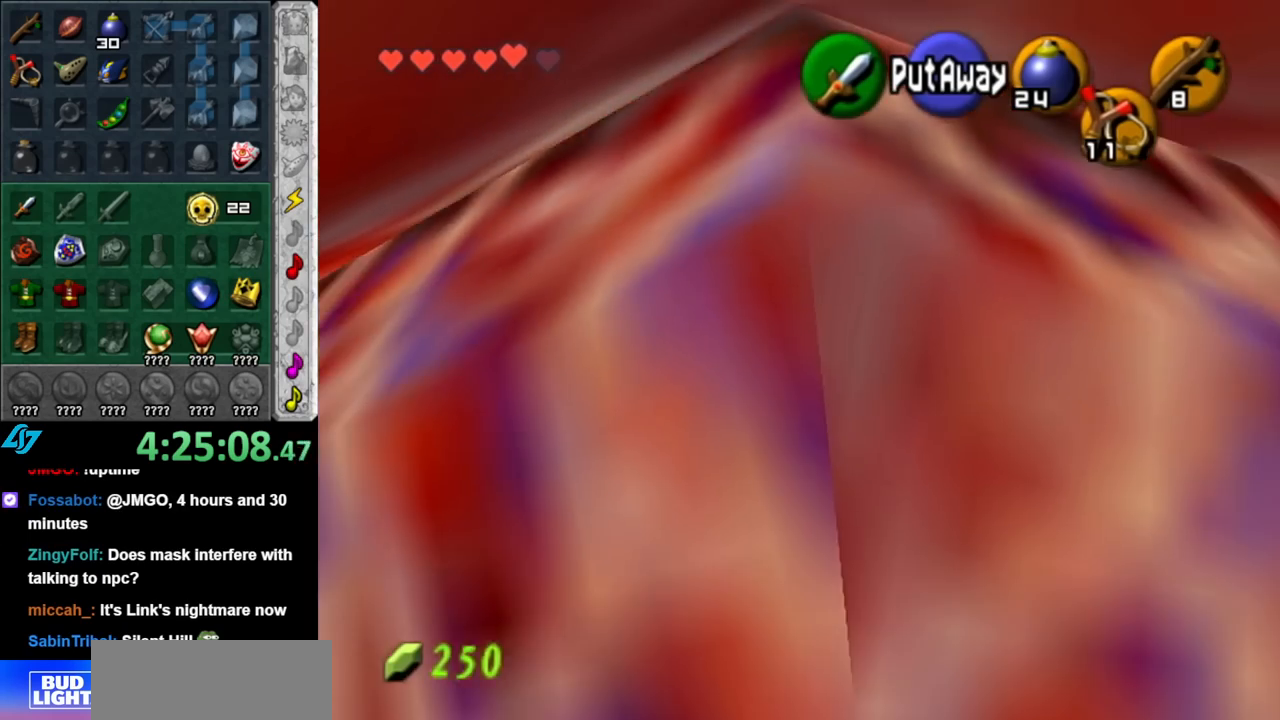
{"buttons": [], "left_stick": "center", "right_stick": "center", "events": []}
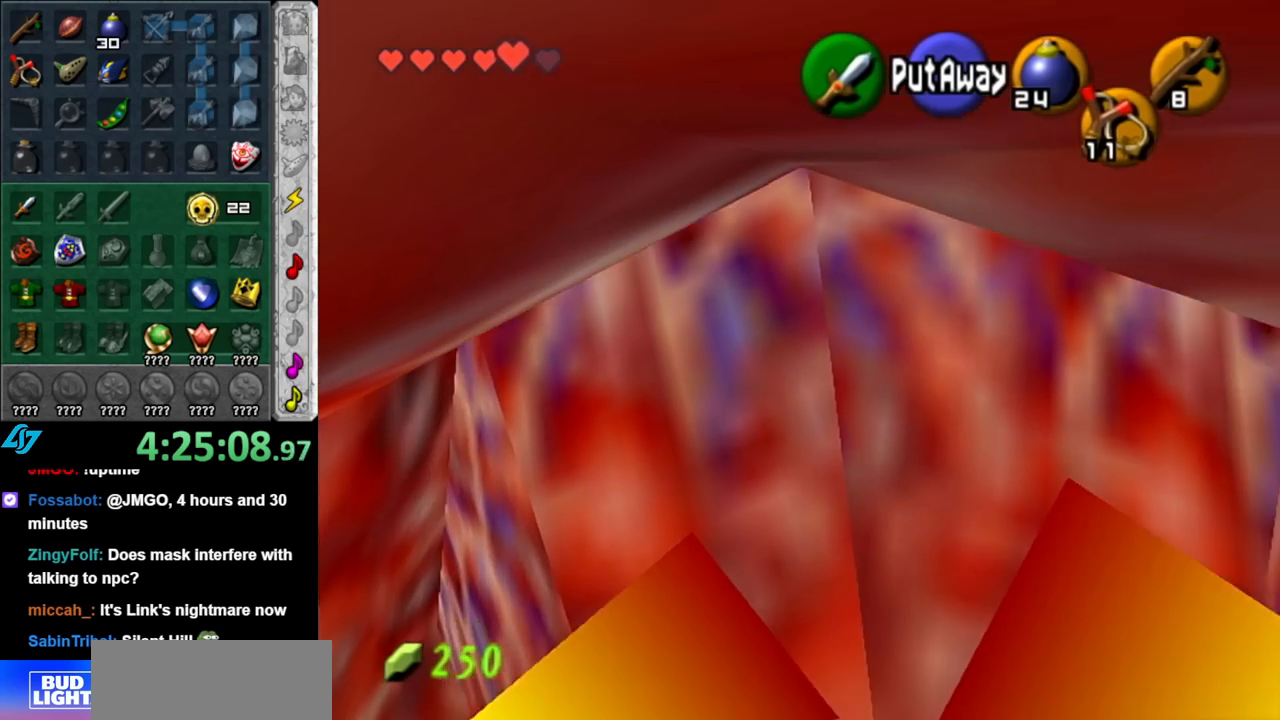
{"buttons": [], "left_stick": "center", "right_stick": "center", "events": []}
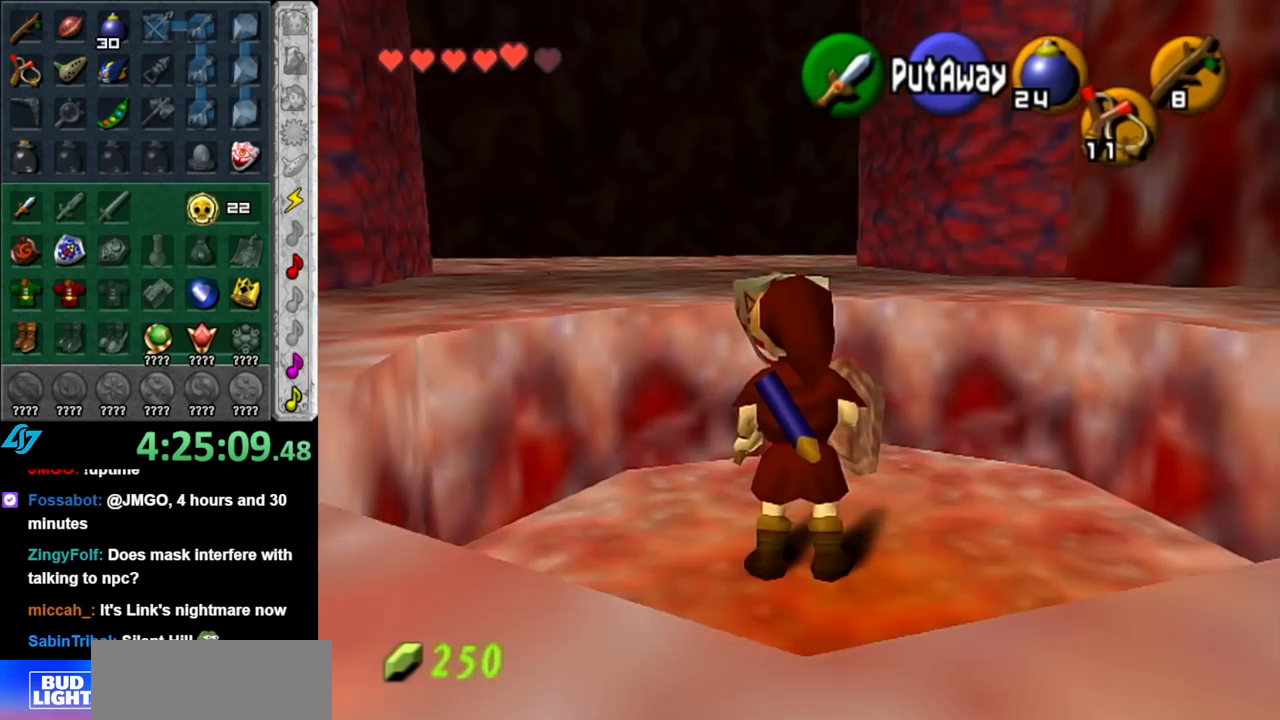
{"buttons": [], "left_stick": "center", "right_stick": "center", "events": []}
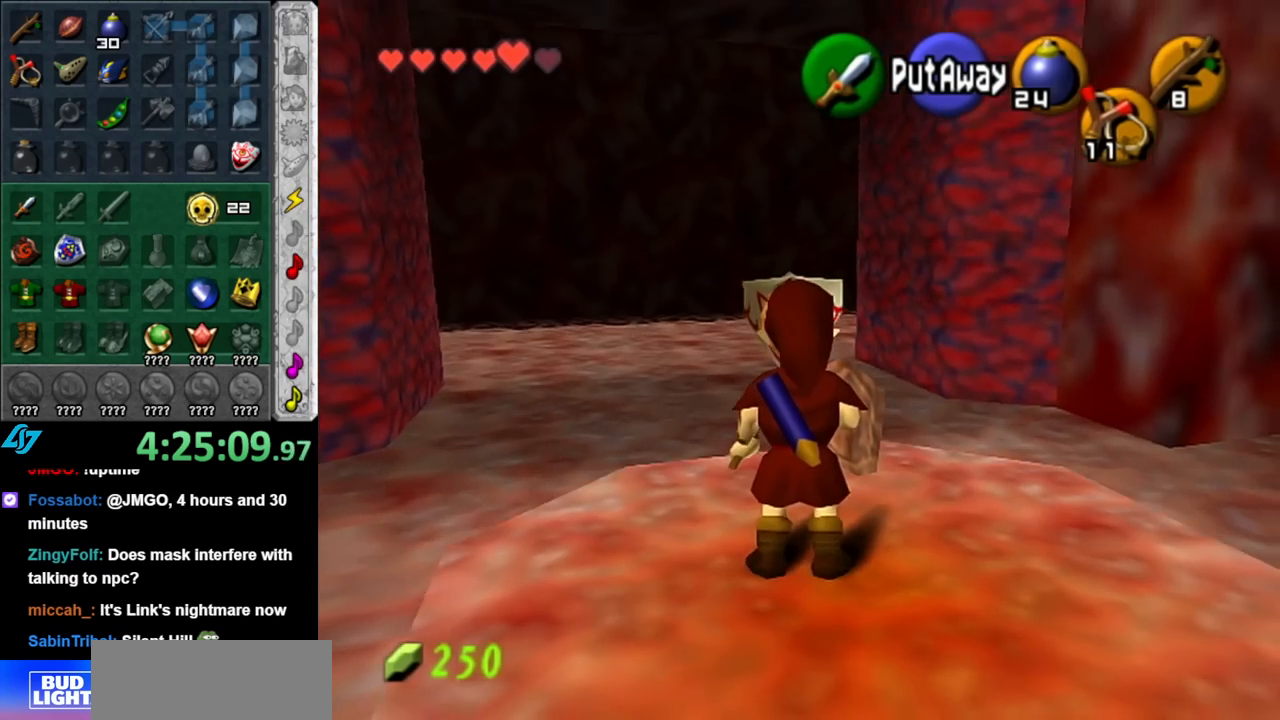
{"buttons": ["L1"], "left_stick": "center", "right_stick": "center", "events": [[183, "left_stick", "left"], [283, "left_stick", "center"], [317, "L1", "down"]]}
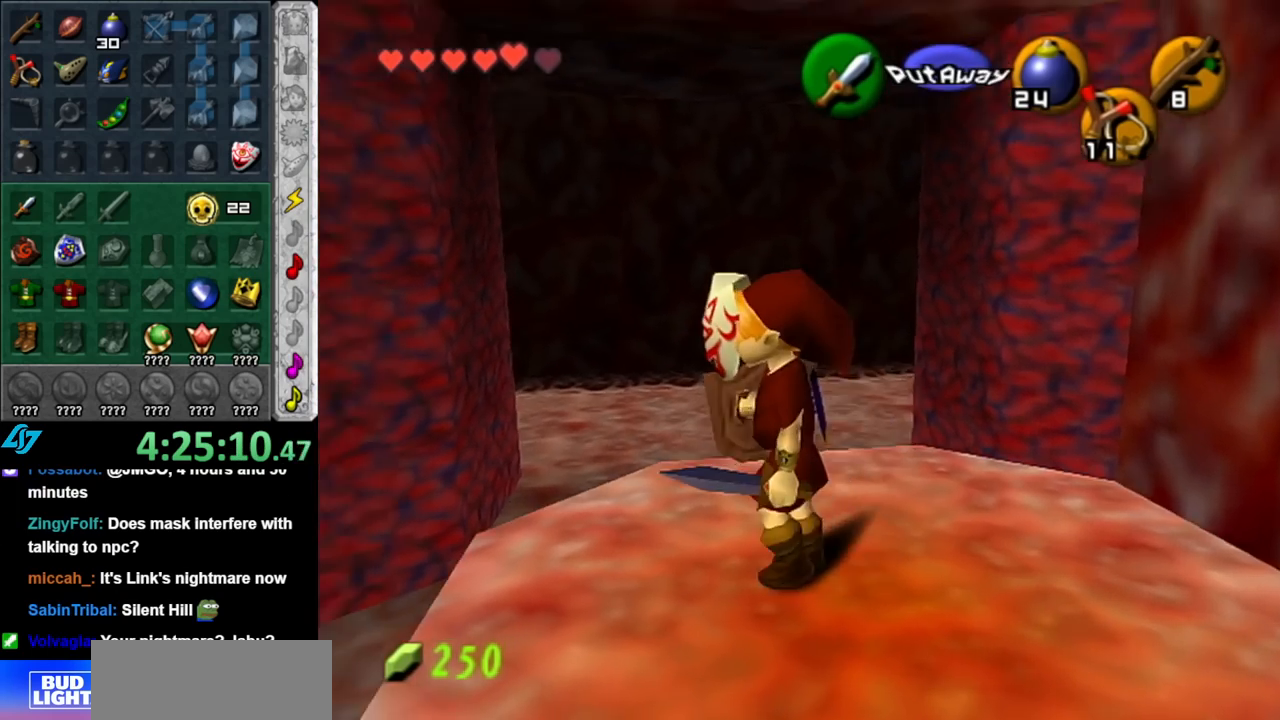
{"buttons": [], "left_stick": "center", "right_stick": "center", "events": [[67, "L1", "up"]]}
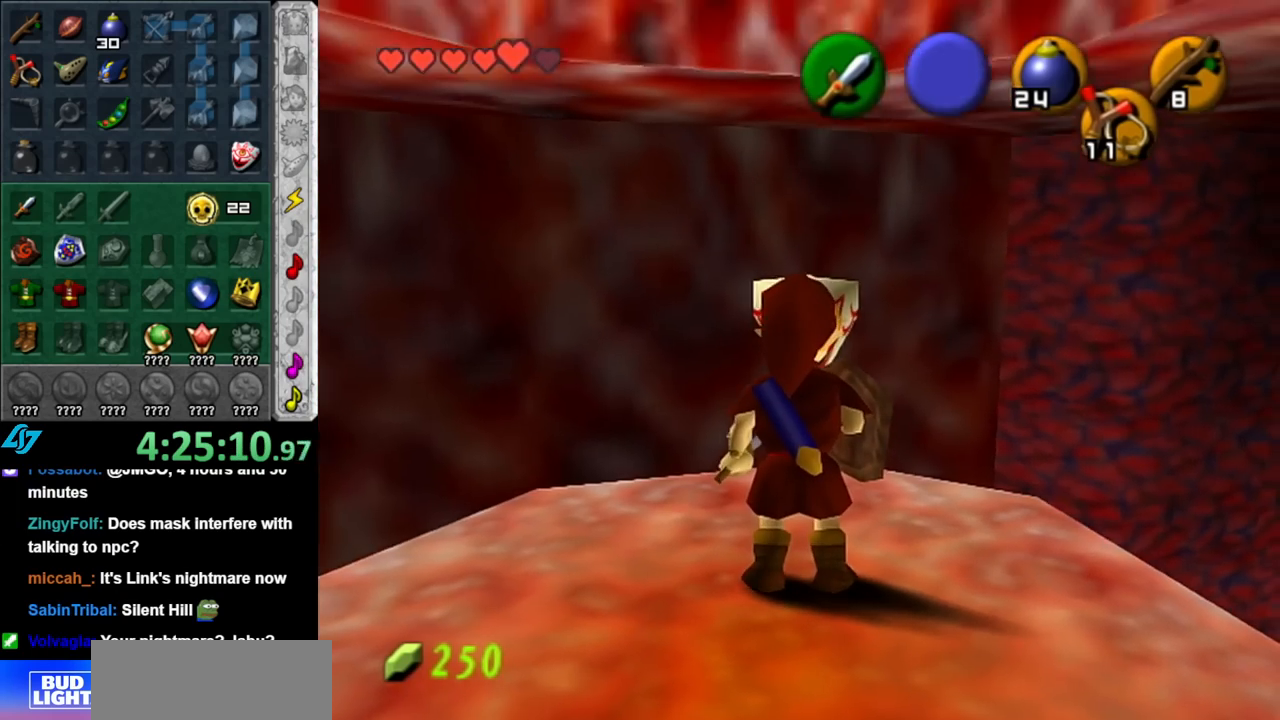
{"buttons": [], "left_stick": "center", "right_stick": "center", "events": []}
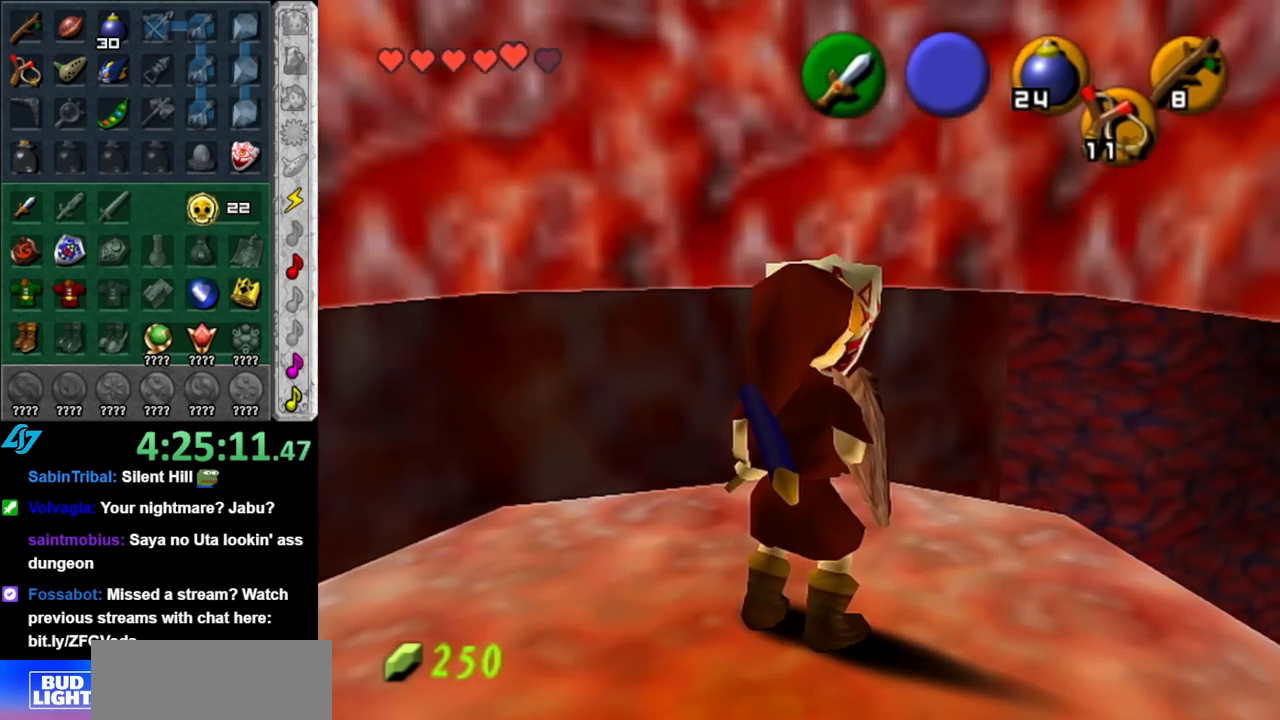
{"buttons": [], "left_stick": "center", "right_stick": "center", "events": []}
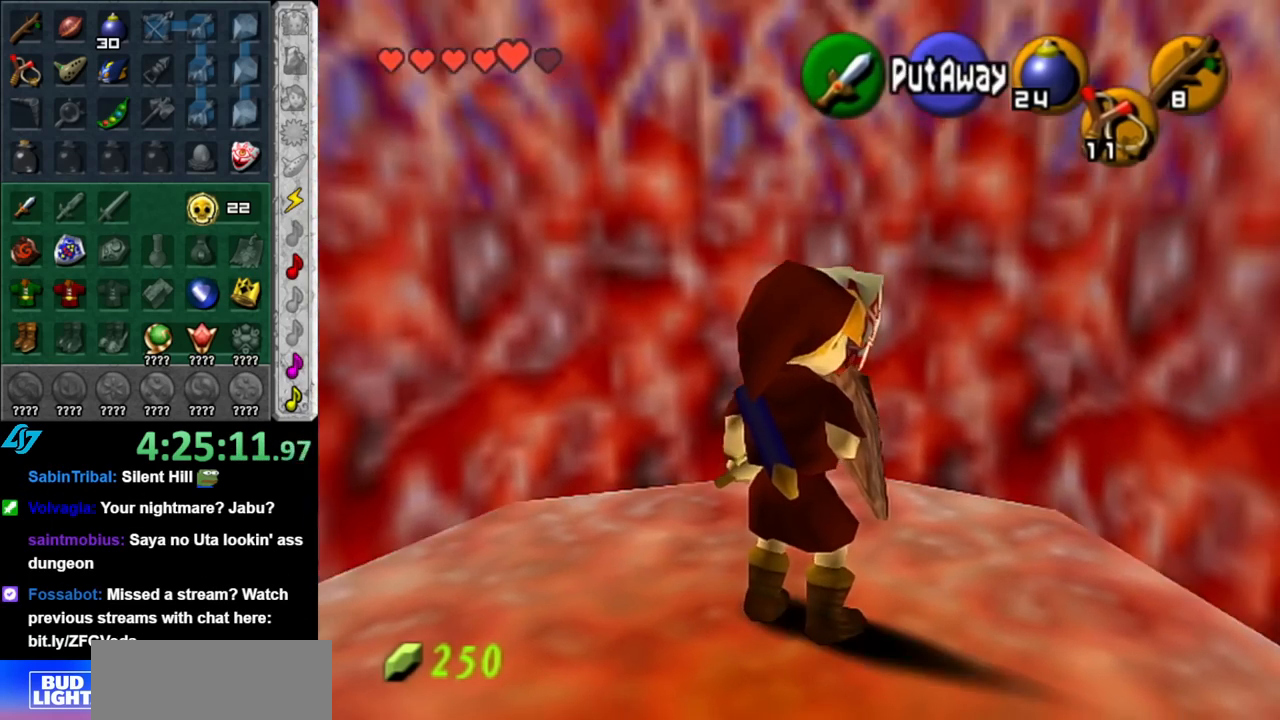
{"buttons": [], "left_stick": "center", "right_stick": "center", "events": []}
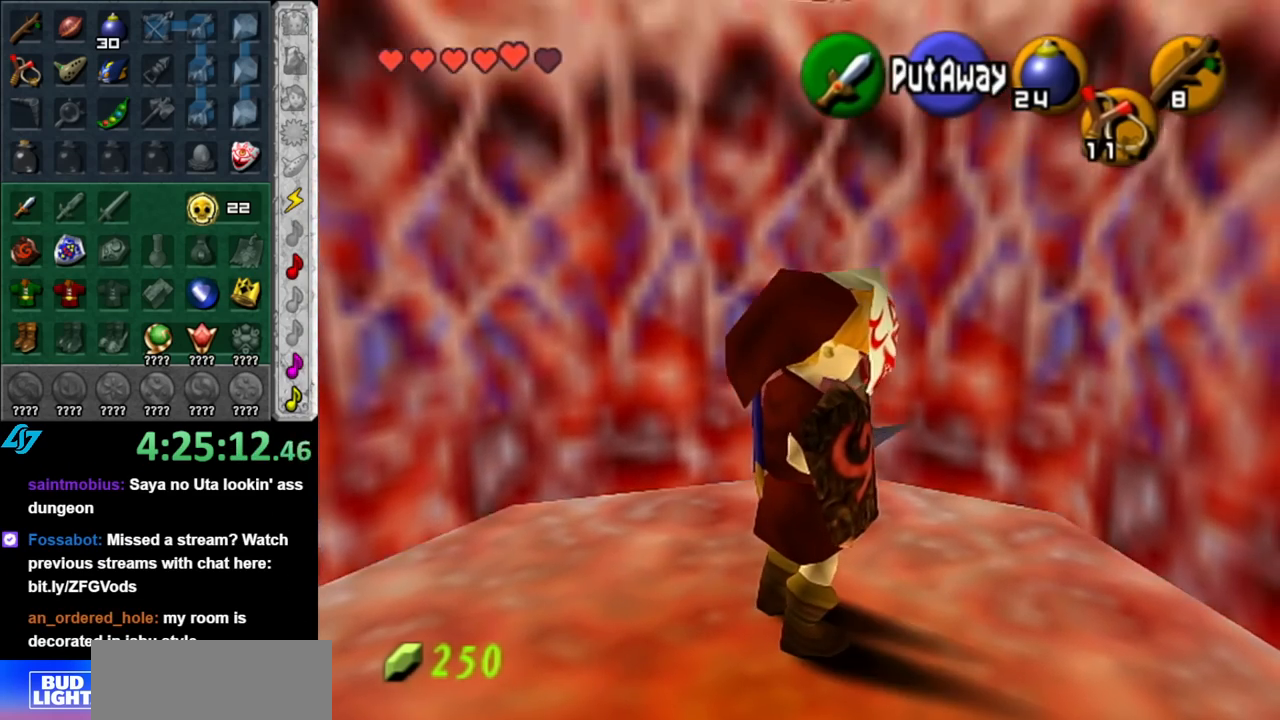
{"buttons": [], "left_stick": "center", "right_stick": "center", "events": []}
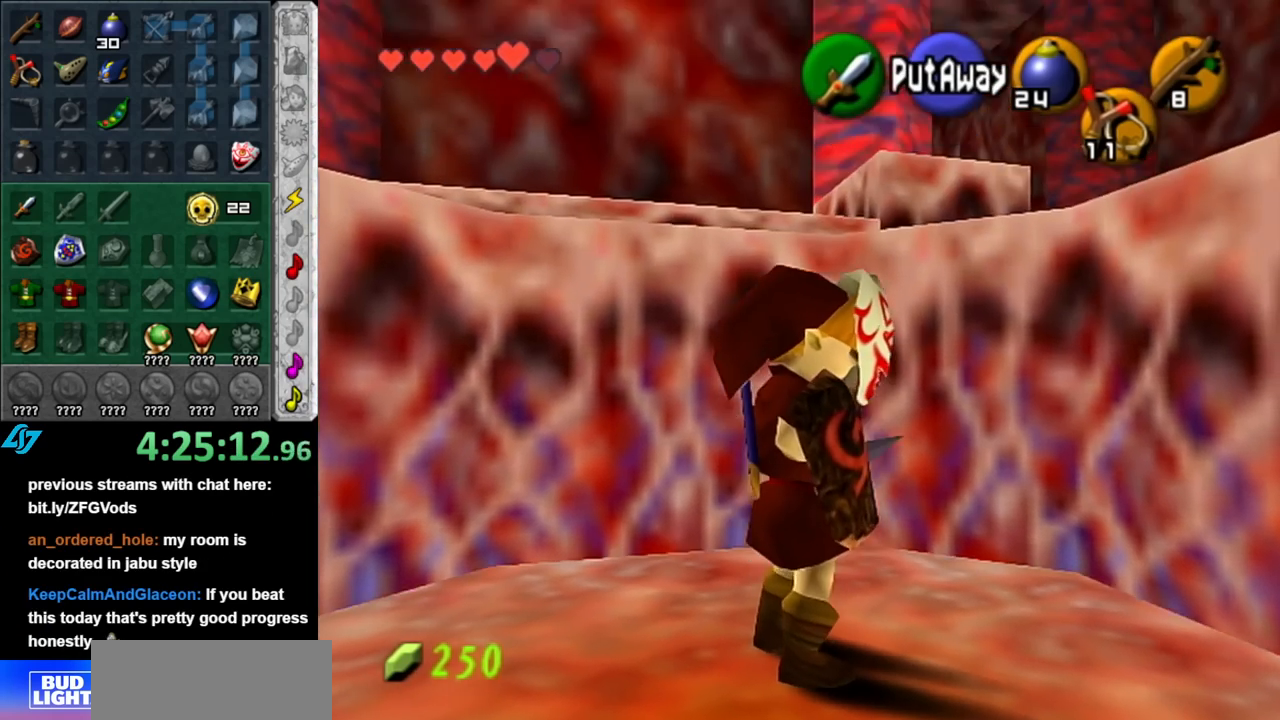
{"buttons": ["L1"], "left_stick": "center", "right_stick": "center", "events": [[67, "L1", "down"]]}
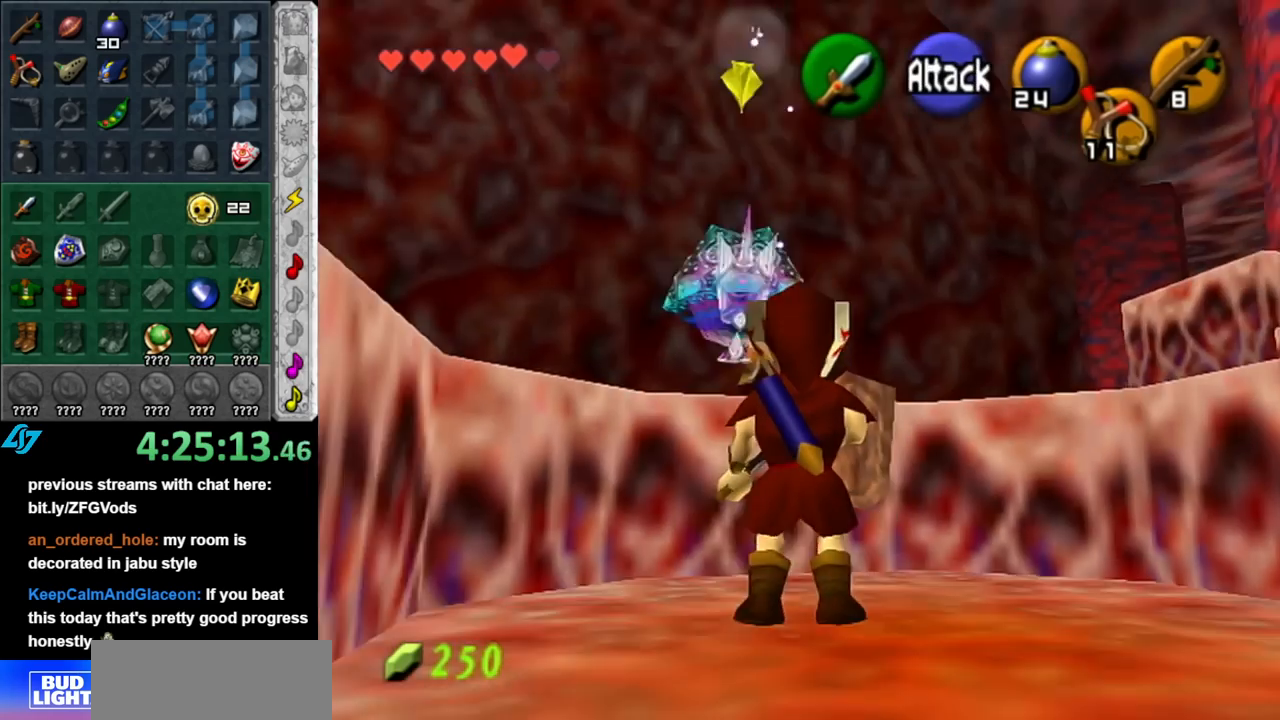
{"buttons": [], "left_stick": "center", "right_stick": "center", "events": [[500, "L1", "up"]]}
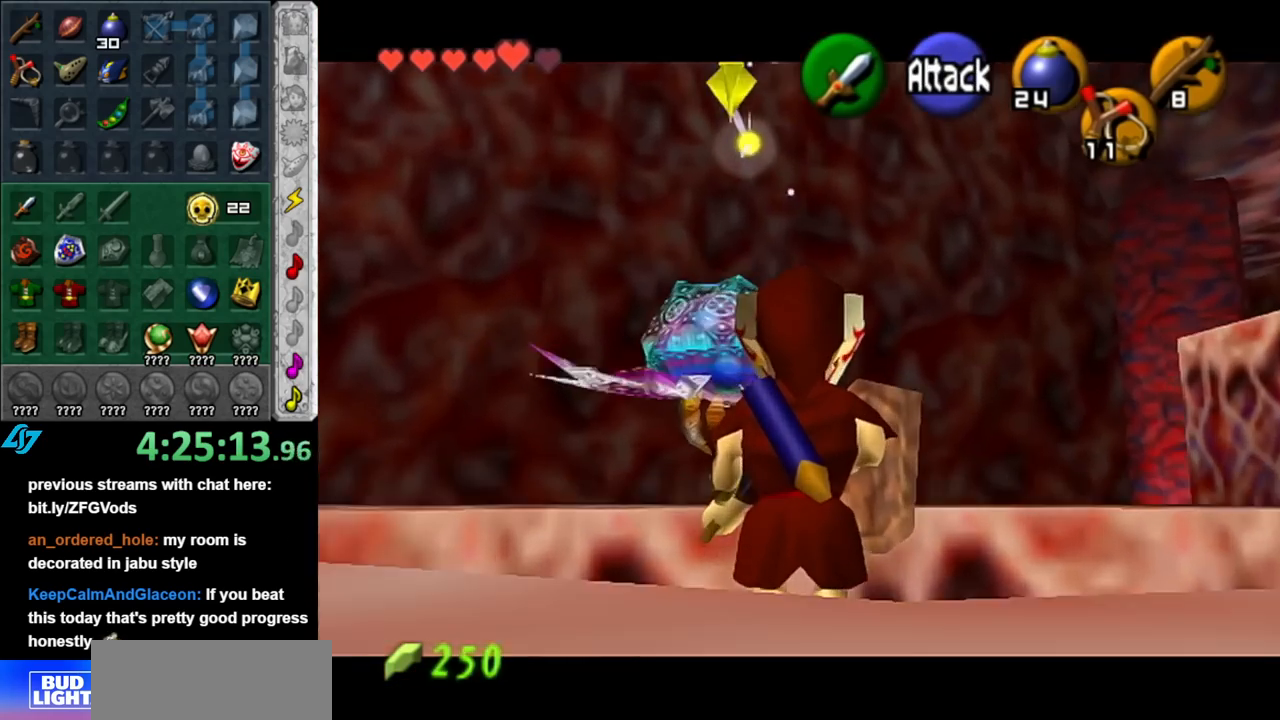
{"buttons": [], "left_stick": "right", "right_stick": "center", "events": [[250, "left_stick", "right"]]}
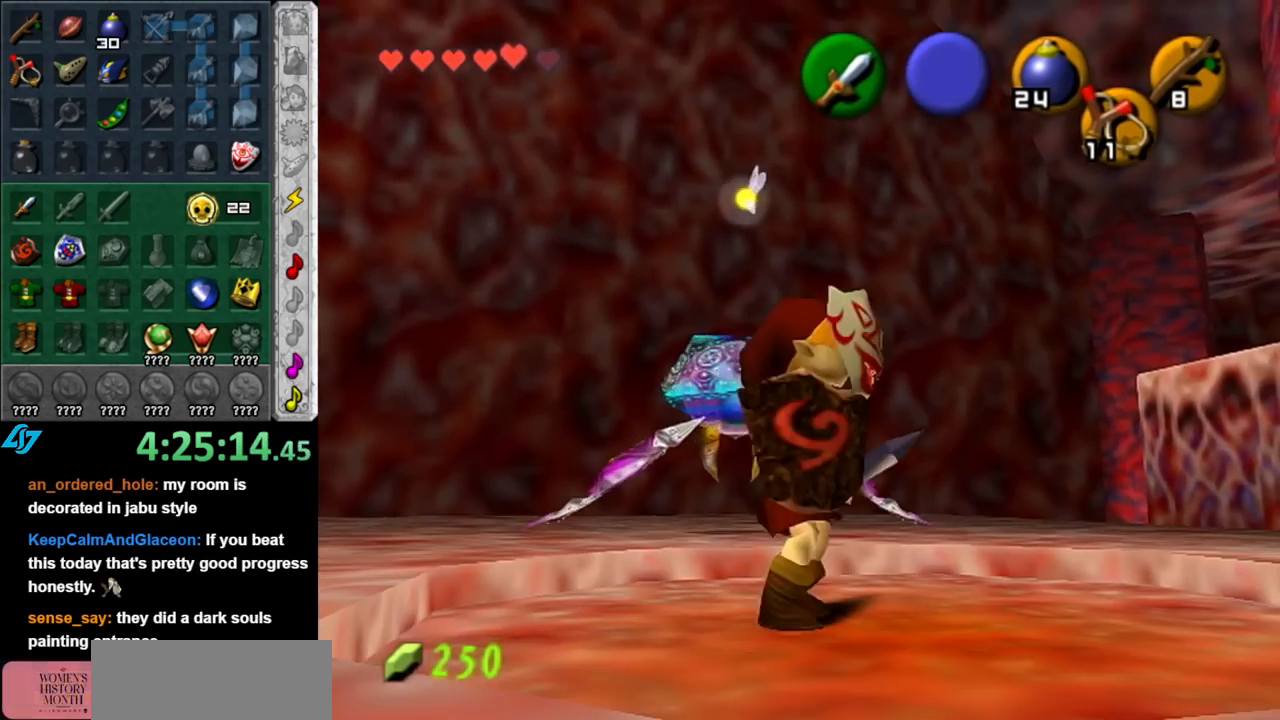
{"buttons": [], "left_stick": "up", "right_stick": "center", "events": [[33, "left_stick", "up-right"], [433, "left_stick", "up"]]}
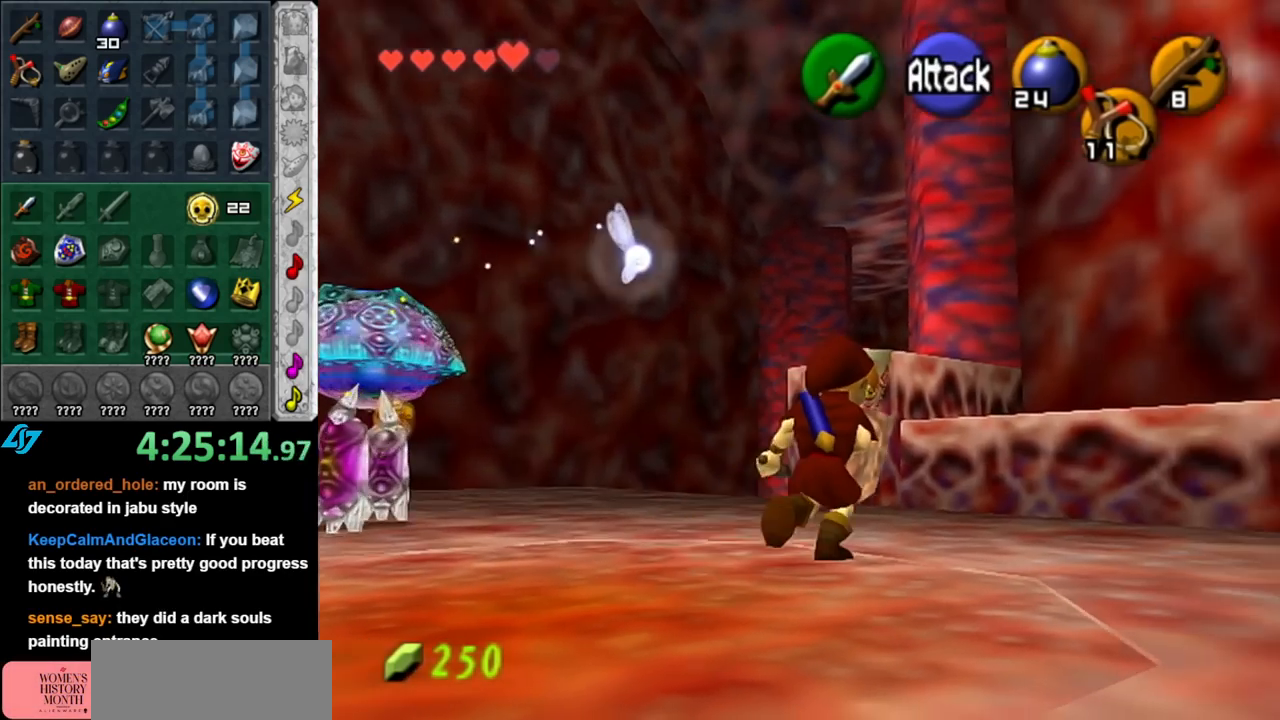
{"buttons": [], "left_stick": "up-left", "right_stick": "center", "events": [[350, "left_stick", "up-left"]]}
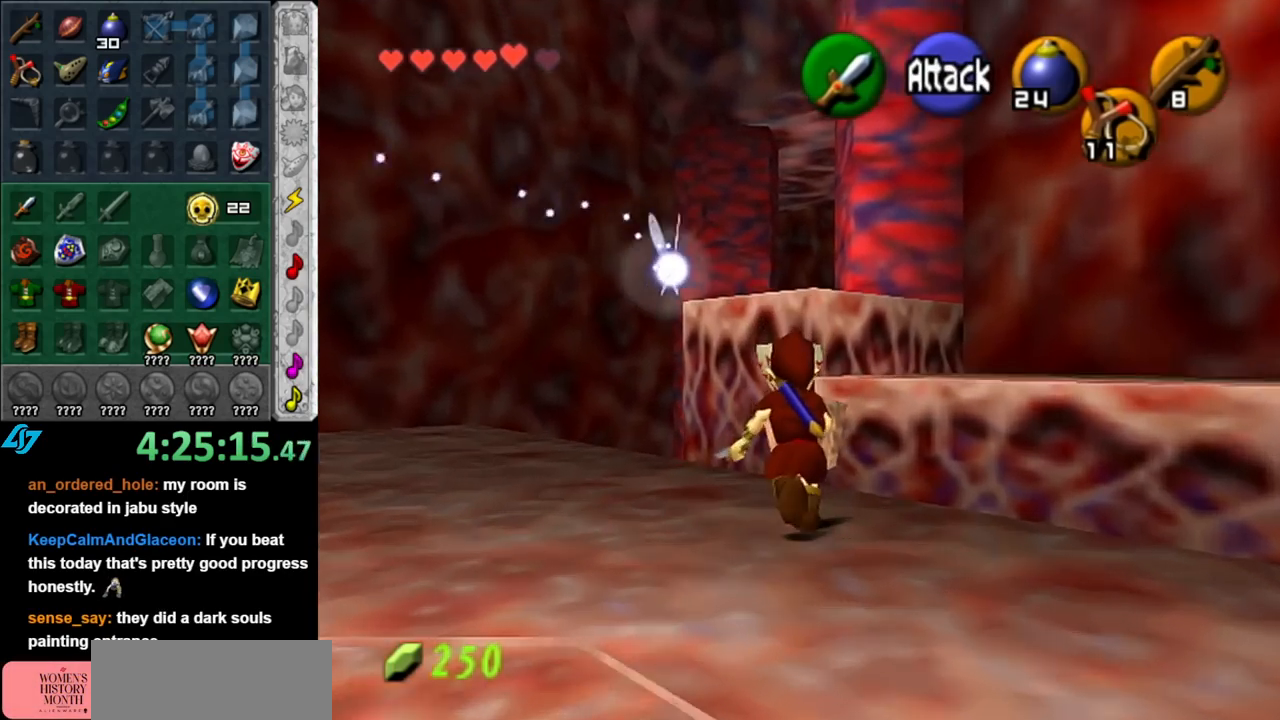
{"buttons": [], "left_stick": "up", "right_stick": "center", "events": [[333, "left_stick", "up"]]}
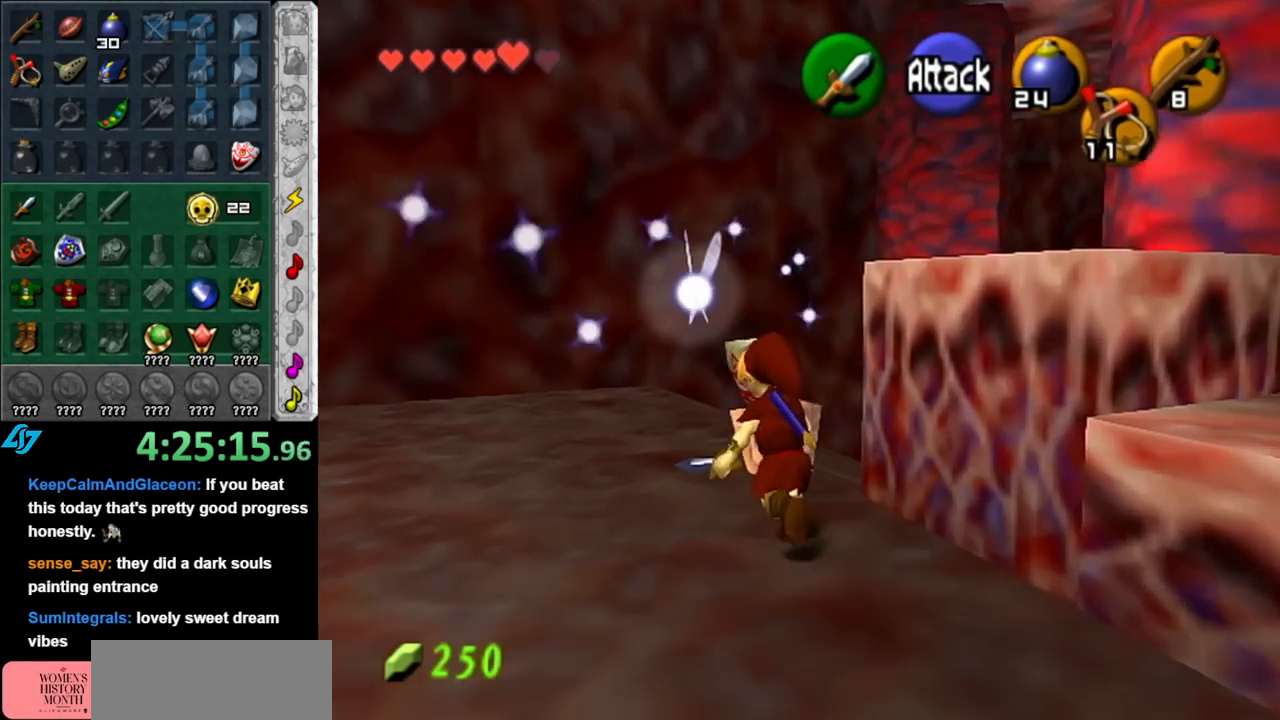
{"buttons": [], "left_stick": "up", "right_stick": "center", "events": [[33, "left_stick", "up-right"], [217, "L1", "down"], [283, "left_stick", "center"], [467, "L1", "up"], [500, "left_stick", "up"]]}
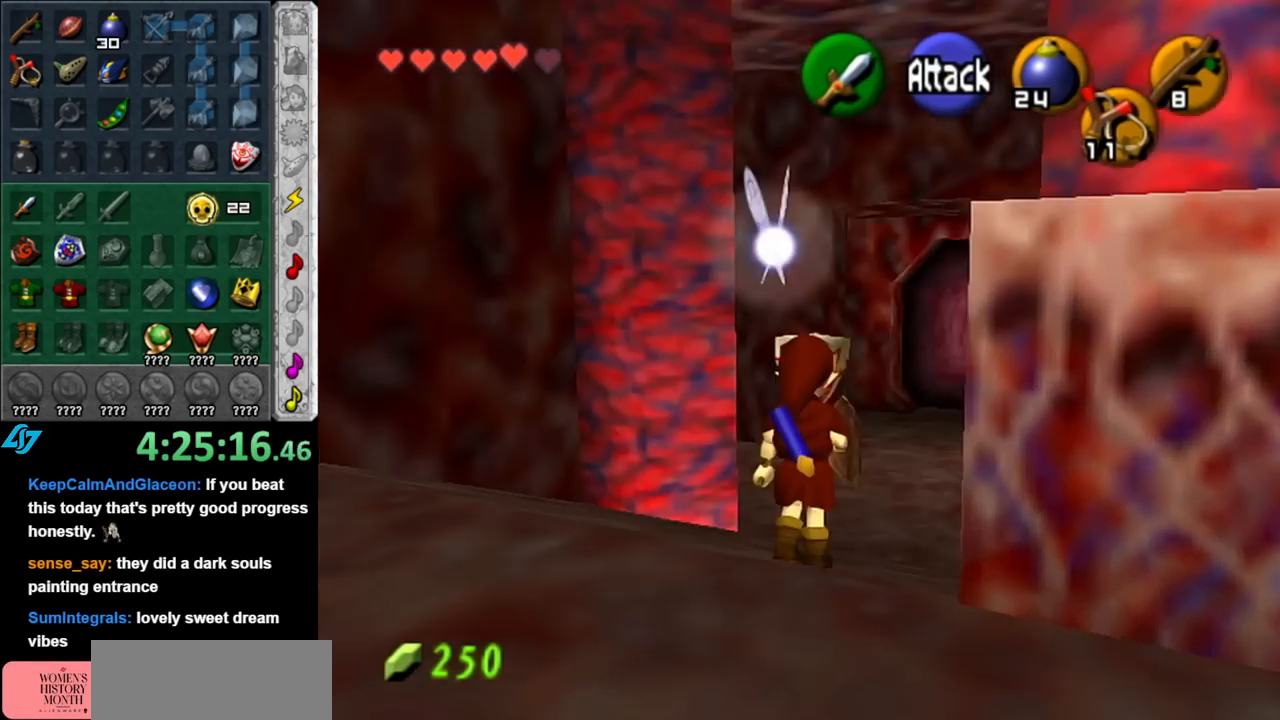
{"buttons": [], "left_stick": "up", "right_stick": "center", "events": []}
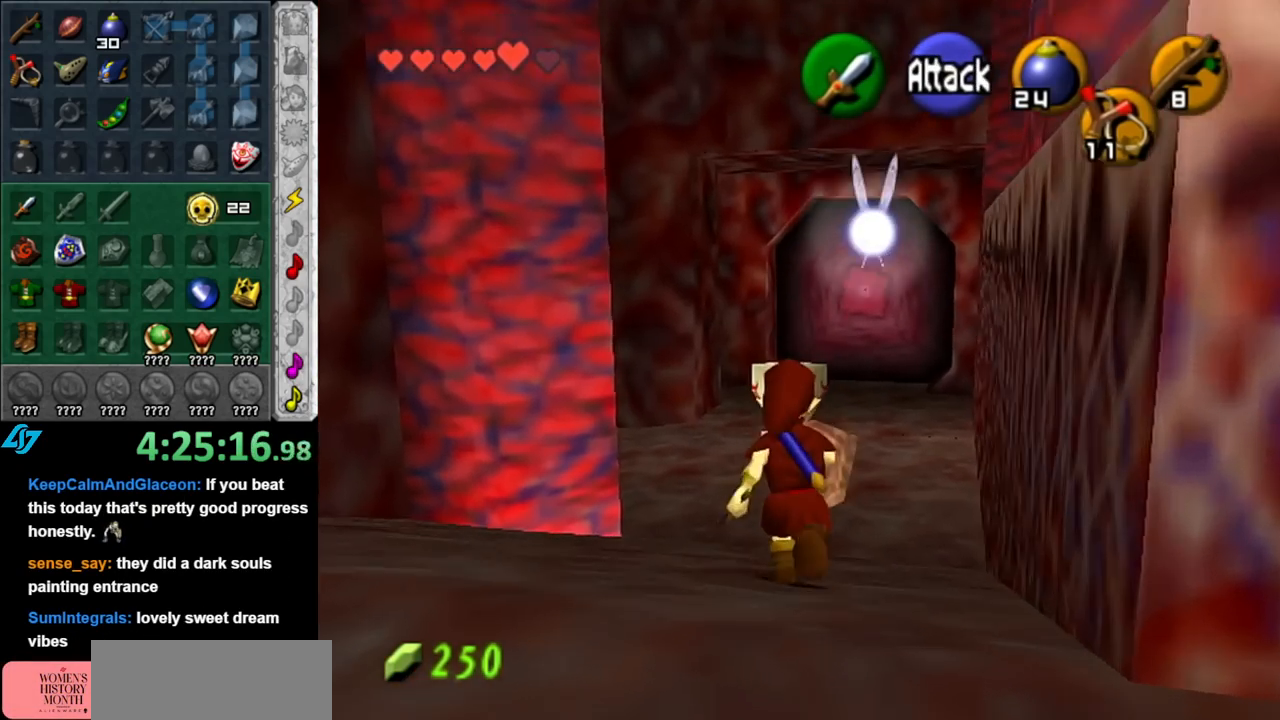
{"buttons": [], "left_stick": "up", "right_stick": "center", "events": [[33, "A", "down"], [150, "A", "up"], [217, "A", "down"], [350, "A", "up"]]}
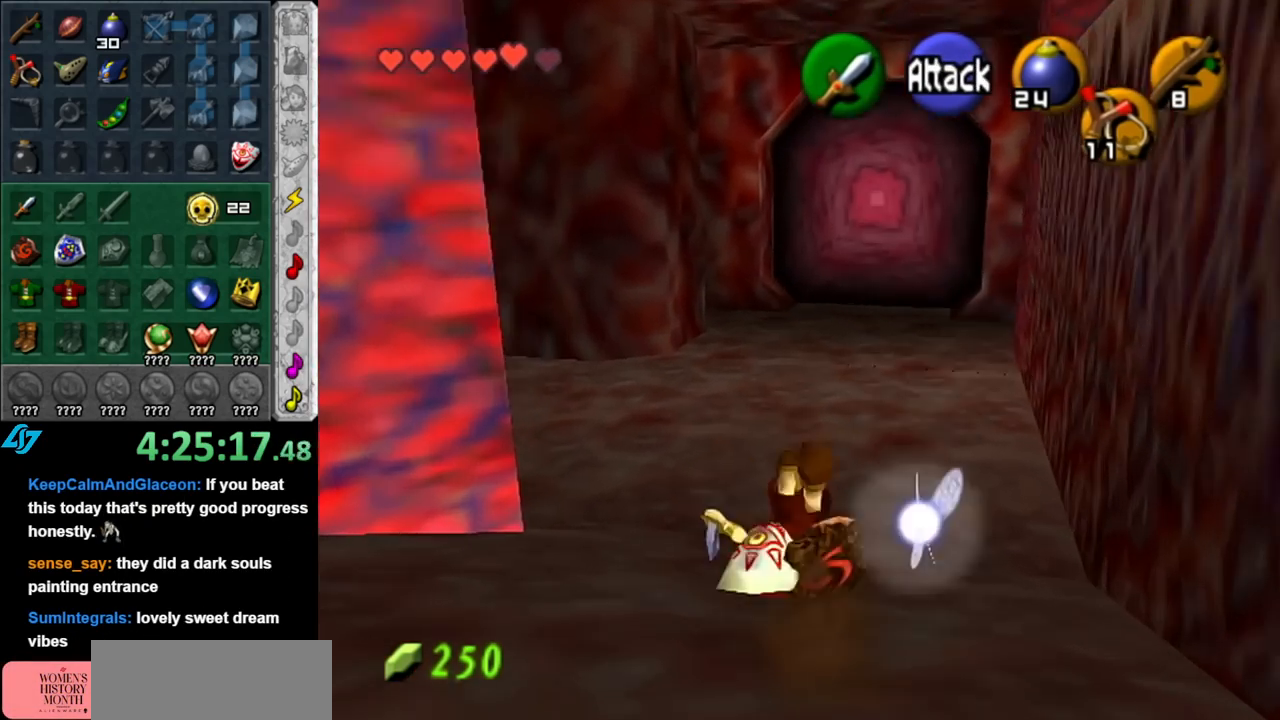
{"buttons": ["L1"], "left_stick": "left", "right_stick": "center", "events": [[317, "left_stick", "up-left"], [433, "left_stick", "left"], [500, "L1", "down"]]}
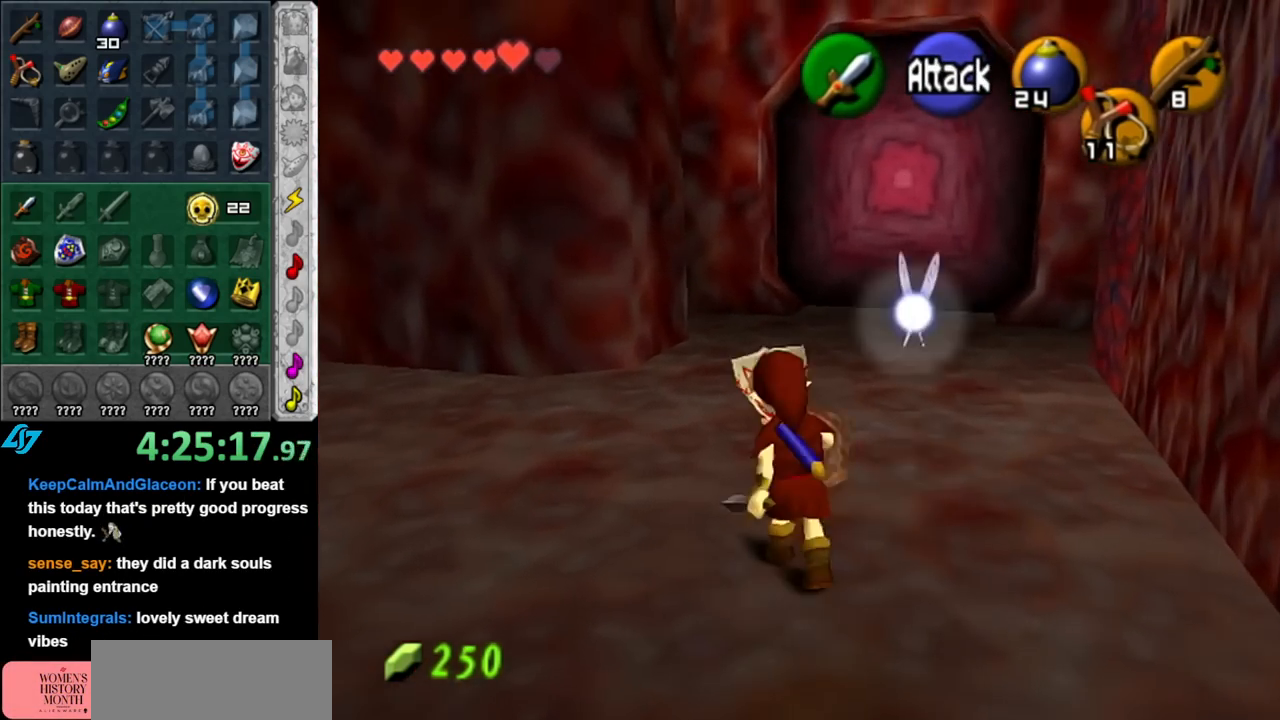
{"buttons": ["L1"], "left_stick": "right", "right_stick": "center", "events": [[33, "left_stick", "center"], [217, "left_stick", "right"]]}
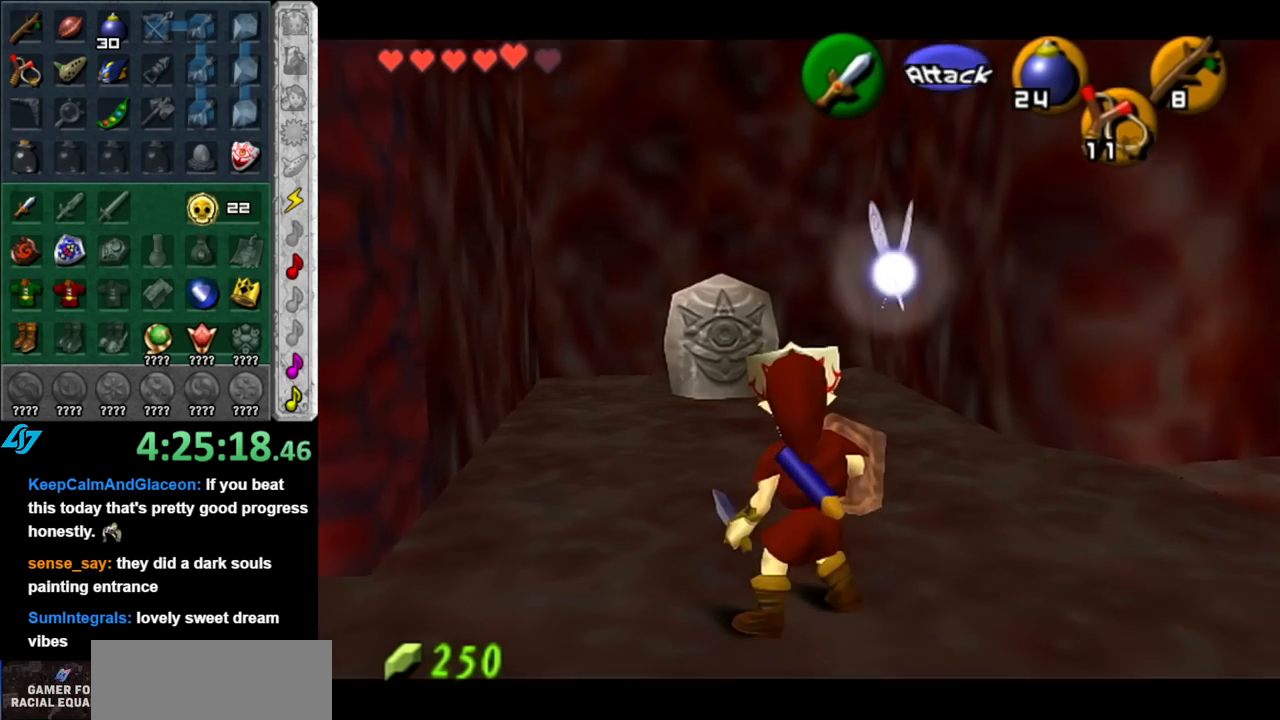
{"buttons": [], "left_stick": "up", "right_stick": "center", "events": [[150, "left_stick", "up"], [283, "L1", "up"]]}
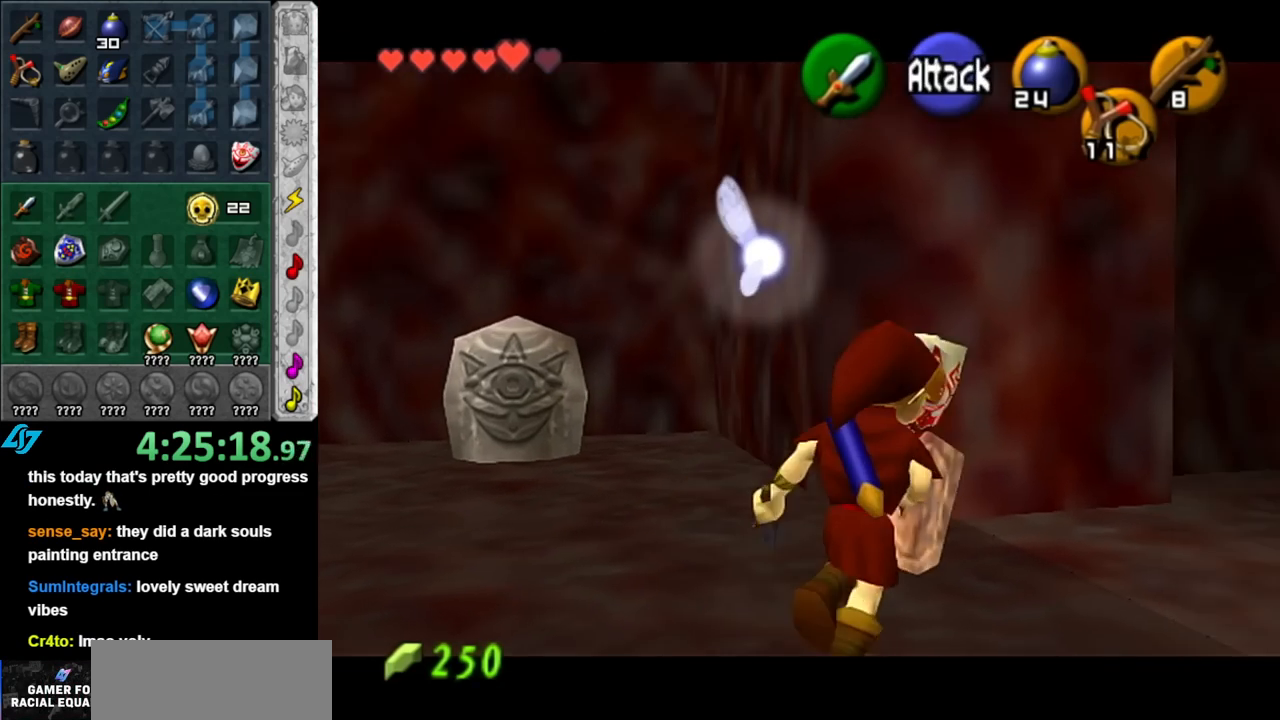
{"buttons": [], "left_stick": "right", "right_stick": "center", "events": [[100, "left_stick", "right"]]}
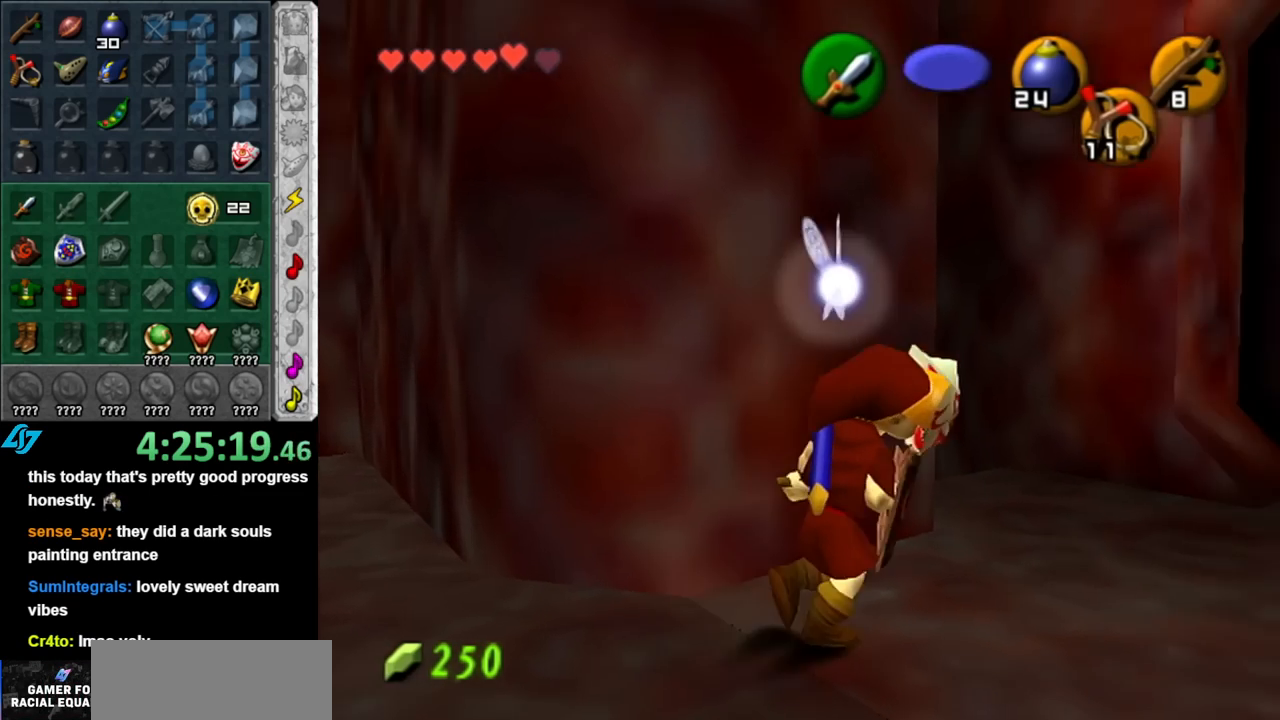
{"buttons": [], "left_stick": "up", "right_stick": "center", "events": [[67, "left_stick", "up-right"], [433, "left_stick", "up"]]}
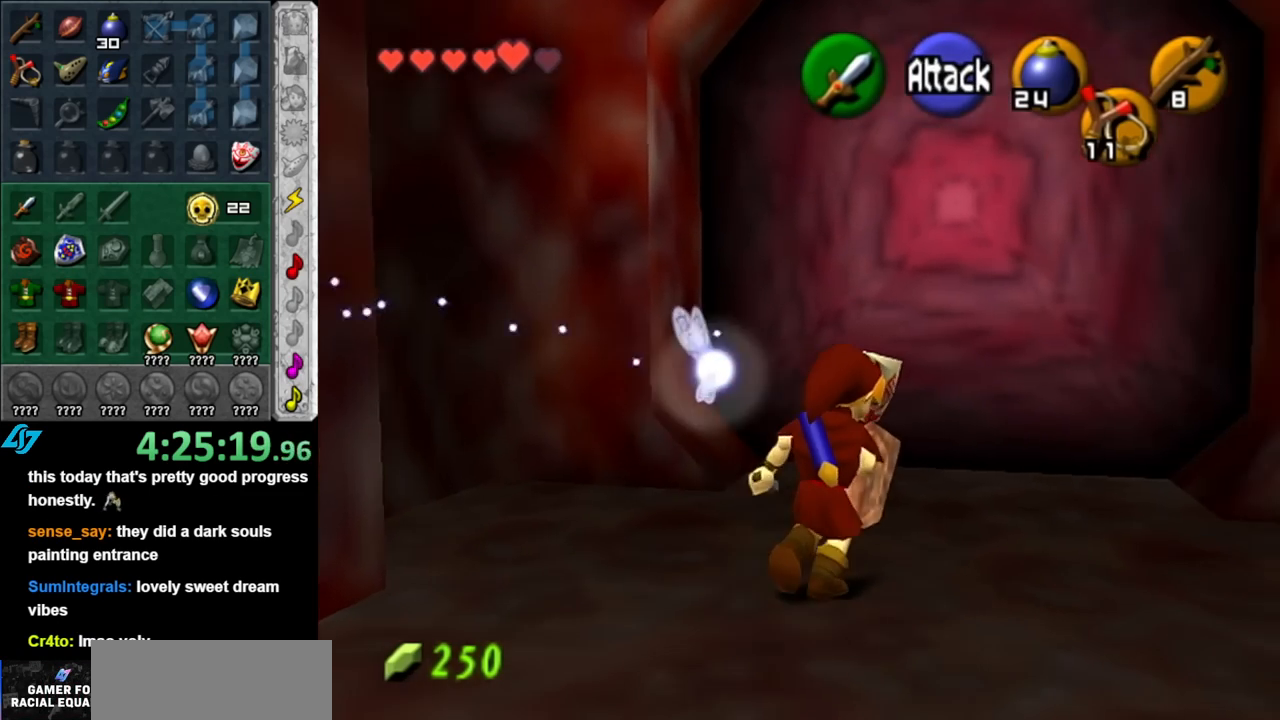
{"buttons": ["A"], "left_stick": "center", "right_stick": "center", "events": [[217, "left_stick", "up-right"], [350, "left_stick", "up"], [433, "A", "down"], [467, "left_stick", "center"]]}